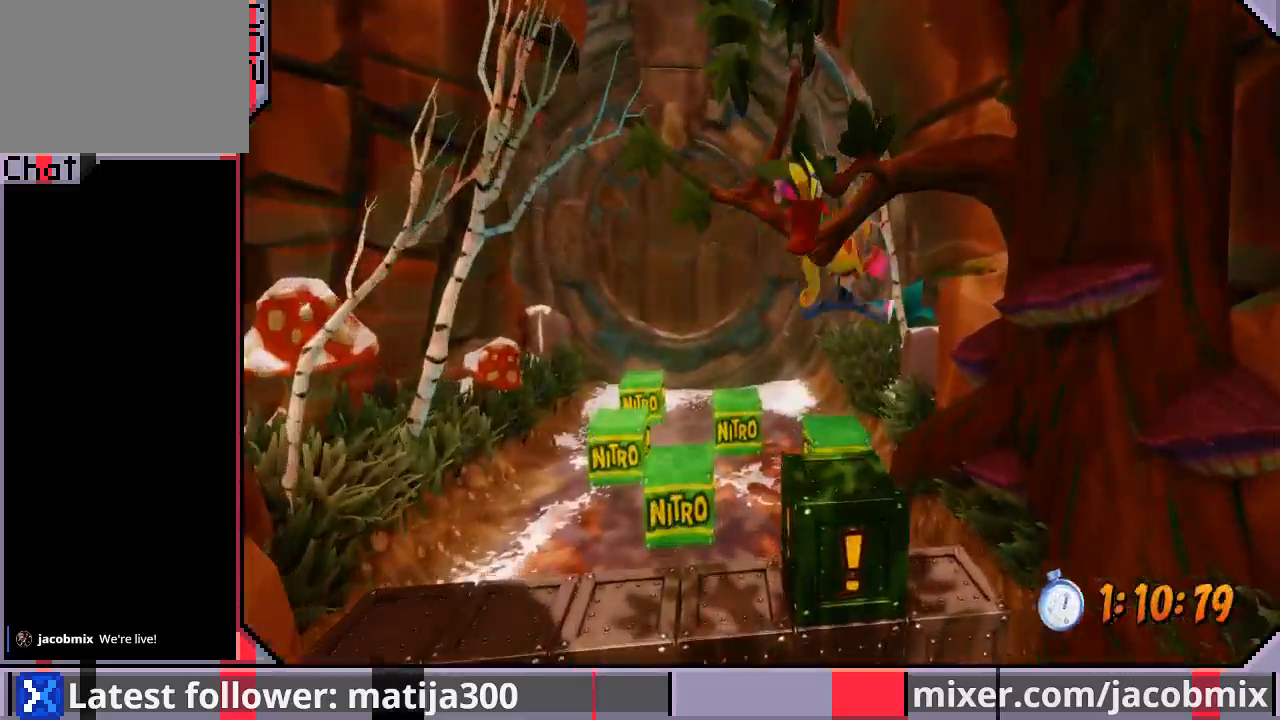
Gameplay with a controller (PlayStation layout); each line is a JSON object with the inputs held at the frame after it. "events" lists button and stick changes between this image and that frame as [ms after this image, input, new state], when the widget could be followed in between. Not read: L2 R2.
{"buttons": ["DPAD_UP", "DPAD_LEFT"], "left_stick": "center", "right_stick": "center", "events": [[67, "DPAD_RIGHT", "up"], [433, "DPAD_LEFT", "down"]]}
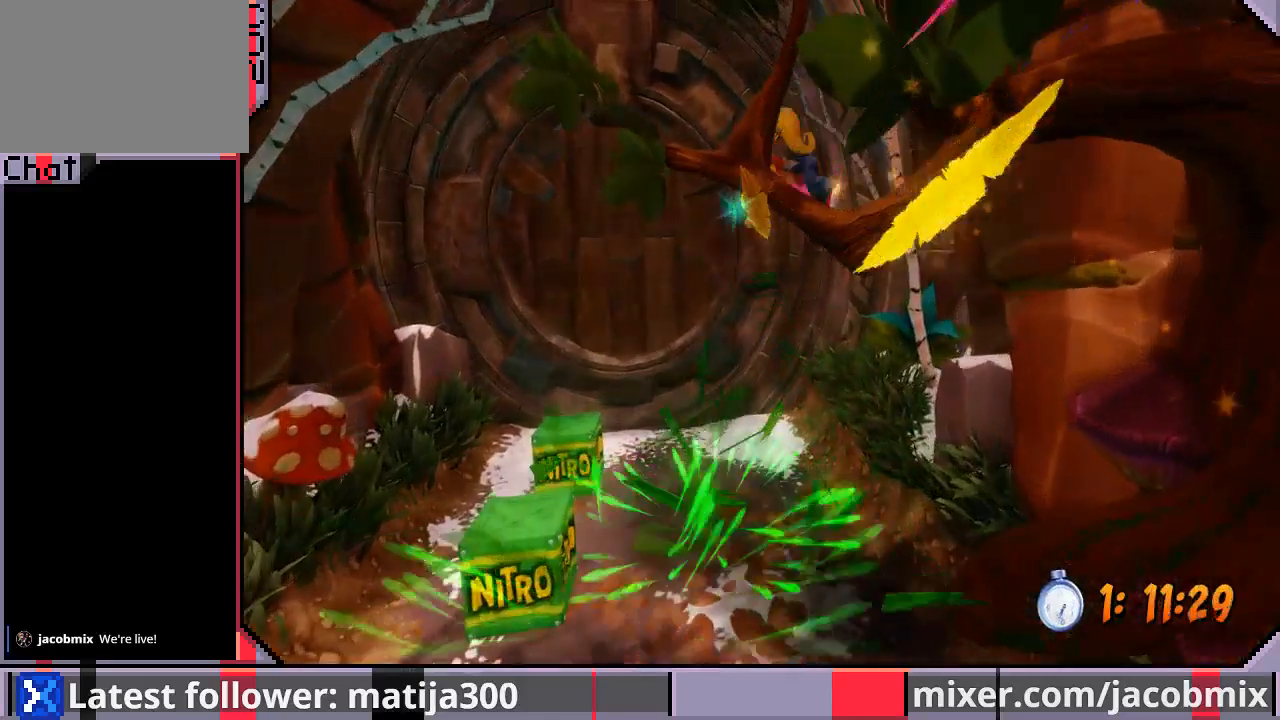
{"buttons": ["DPAD_UP", "DPAD_LEFT"], "left_stick": "center", "right_stick": "center", "events": []}
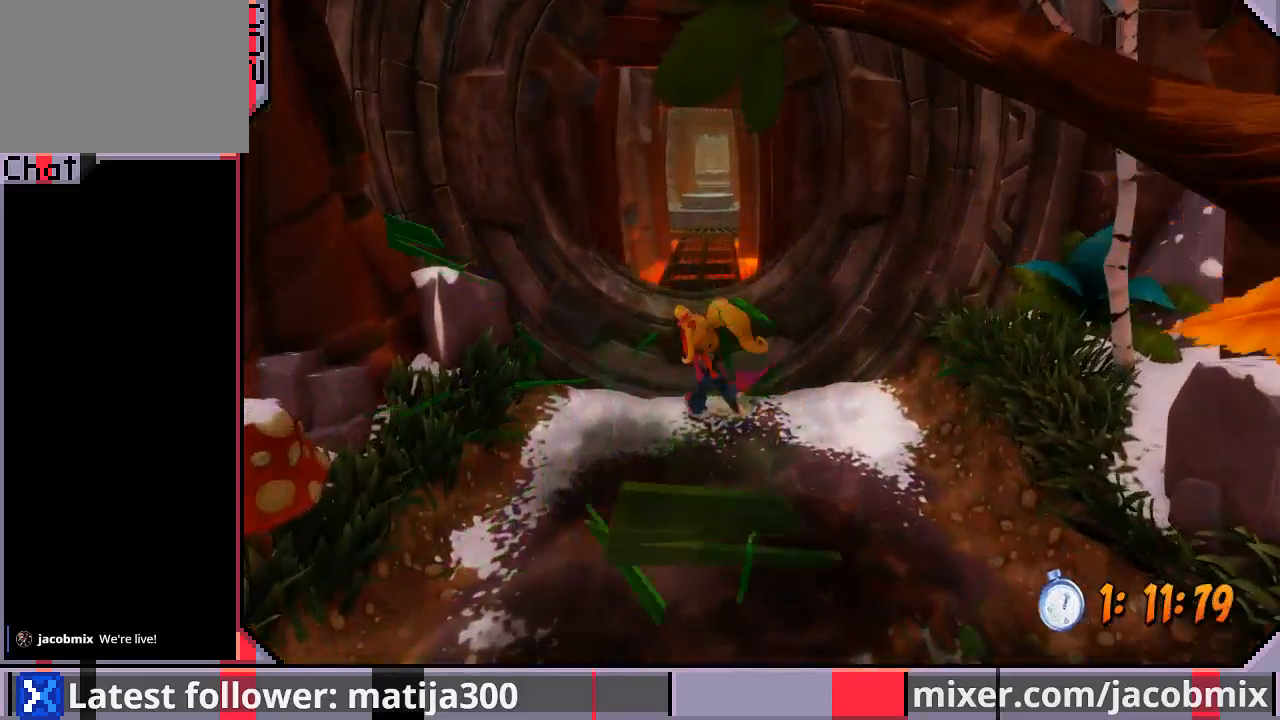
{"buttons": ["DPAD_UP", "DPAD_RIGHT"], "left_stick": "center", "right_stick": "center", "events": [[33, "CROSS", "down"], [67, "DPAD_LEFT", "up"], [233, "CROSS", "up"], [500, "DPAD_RIGHT", "down"]]}
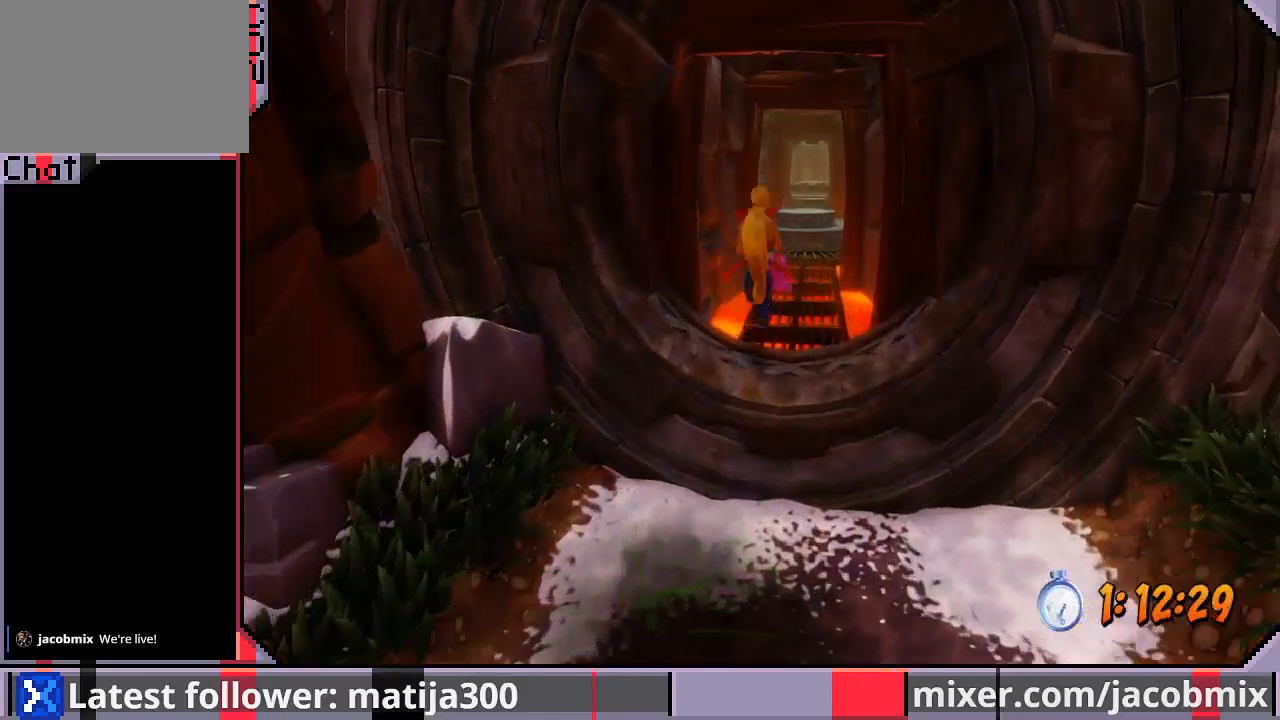
{"buttons": ["CROSS", "R1", "DPAD_UP"], "left_stick": "center", "right_stick": "center", "events": [[33, "DPAD_RIGHT", "up"], [200, "R1", "down"], [367, "CROSS", "down"]]}
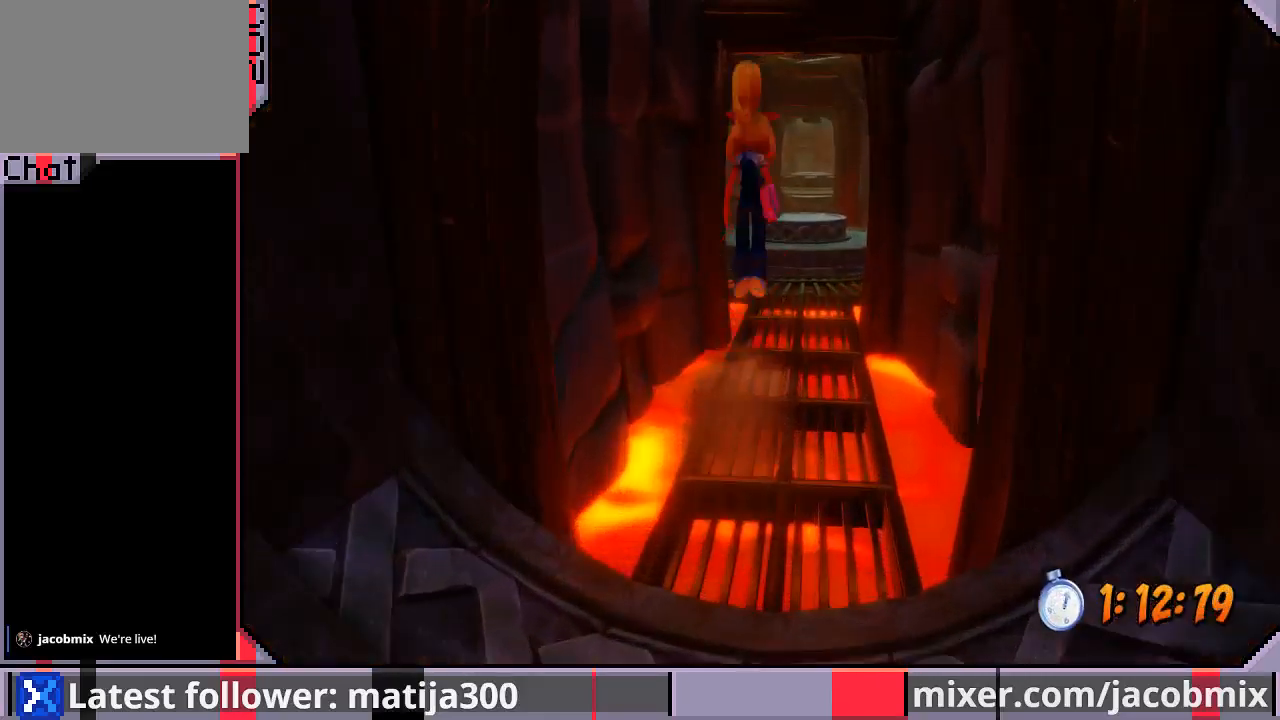
{"buttons": ["DPAD_UP"], "left_stick": "center", "right_stick": "center", "events": [[33, "CROSS", "up"], [33, "R1", "up"], [433, "DPAD_RIGHT", "down"], [500, "DPAD_RIGHT", "up"]]}
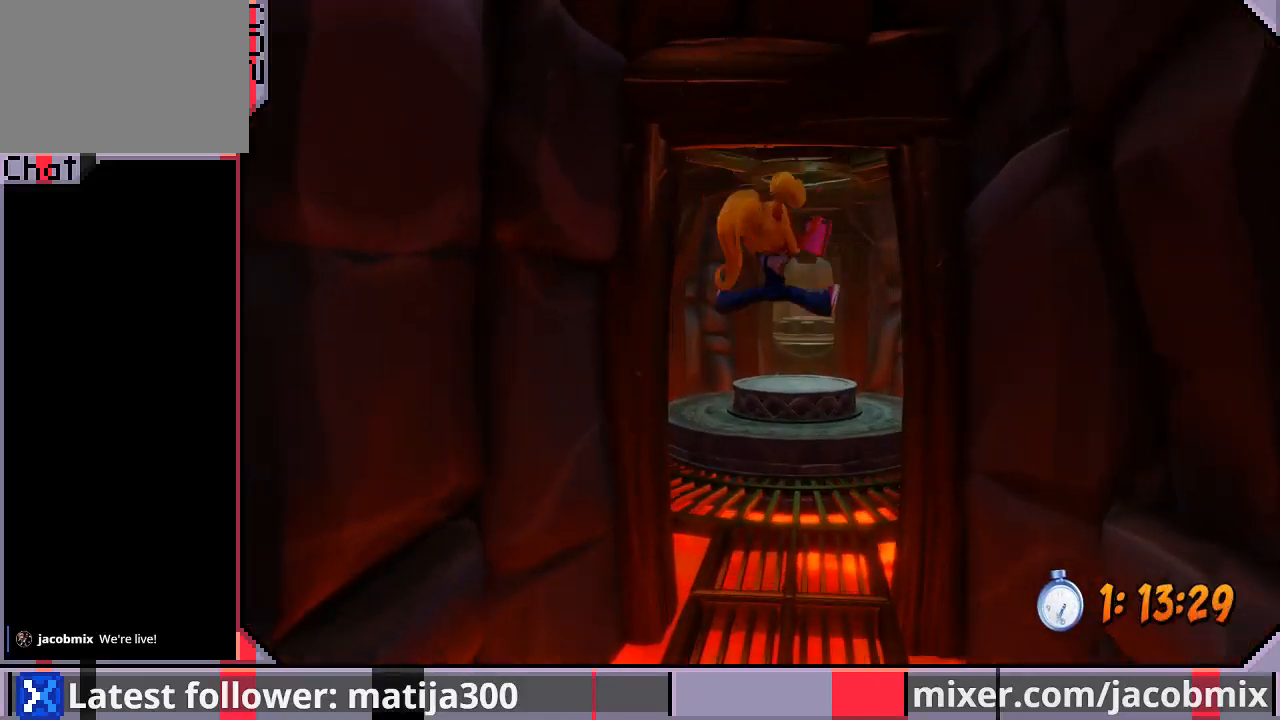
{"buttons": ["DPAD_UP"], "left_stick": "center", "right_stick": "center", "events": [[167, "R1", "down"], [300, "CROSS", "down"], [500, "CROSS", "up"], [500, "R1", "up"]]}
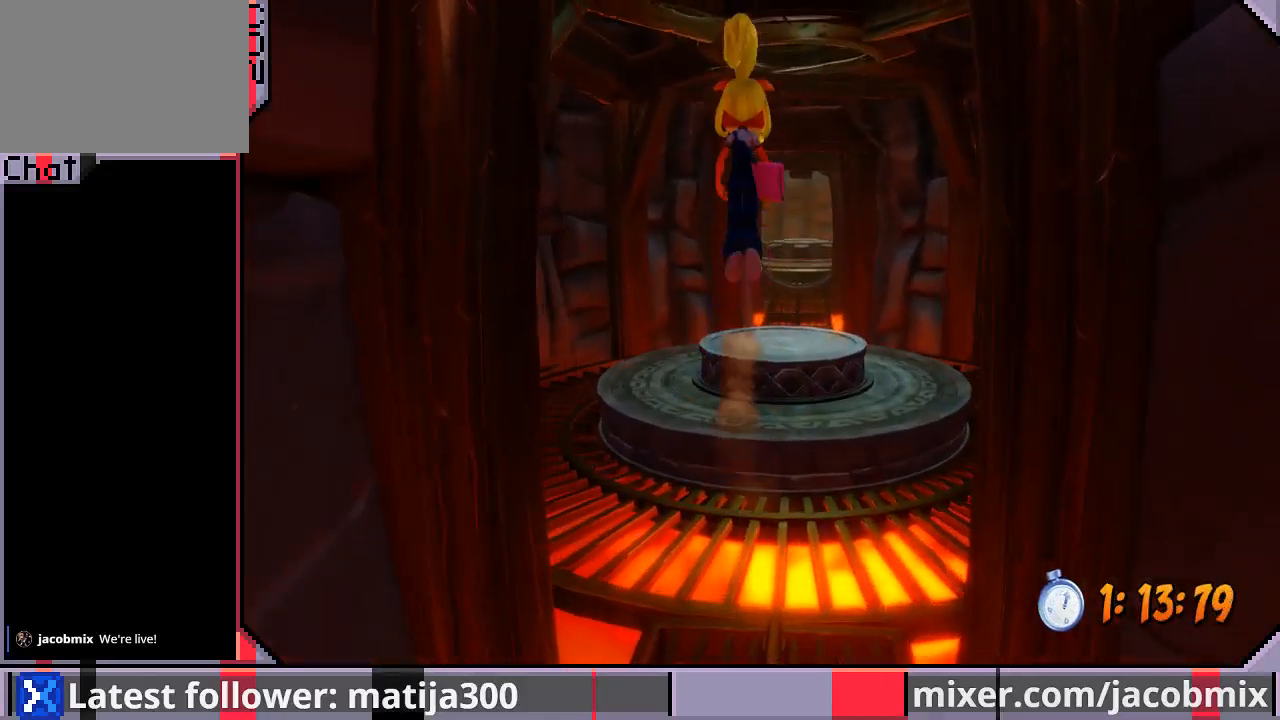
{"buttons": ["DPAD_UP"], "left_stick": "center", "right_stick": "center", "events": []}
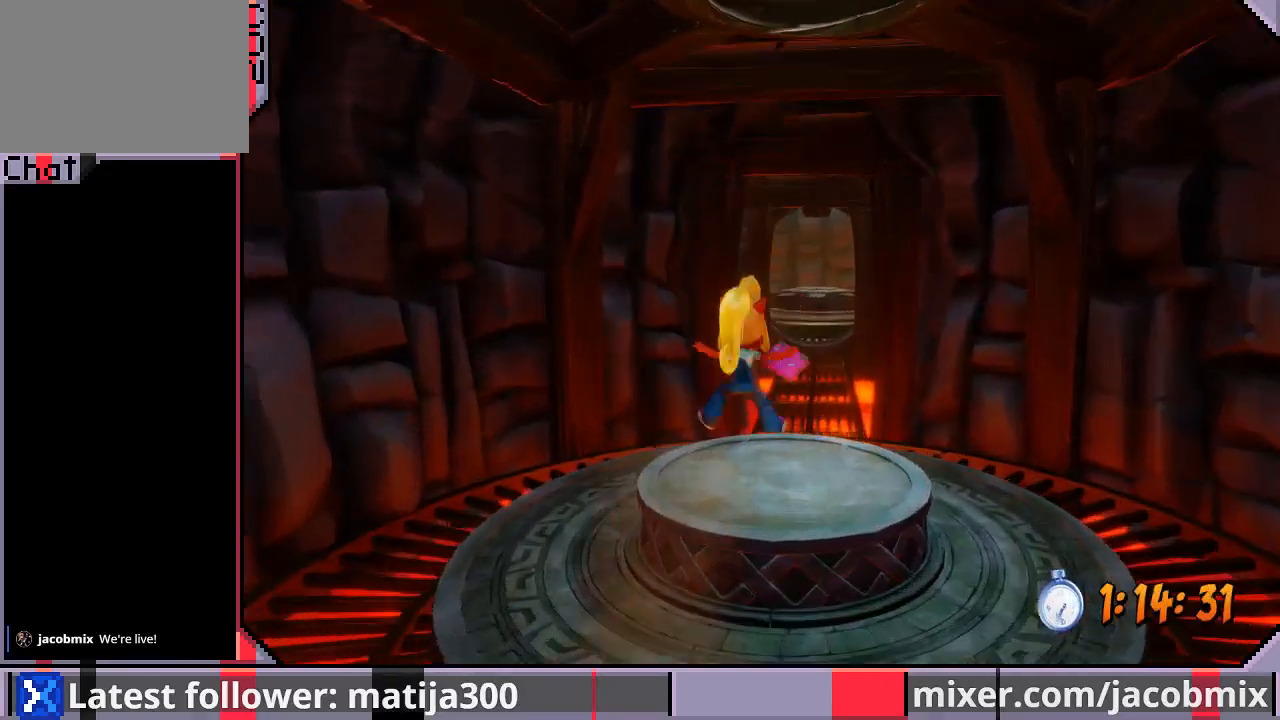
{"buttons": ["CROSS", "R1", "DPAD_UP"], "left_stick": "center", "right_stick": "center", "events": [[200, "R1", "down"], [467, "CROSS", "down"]]}
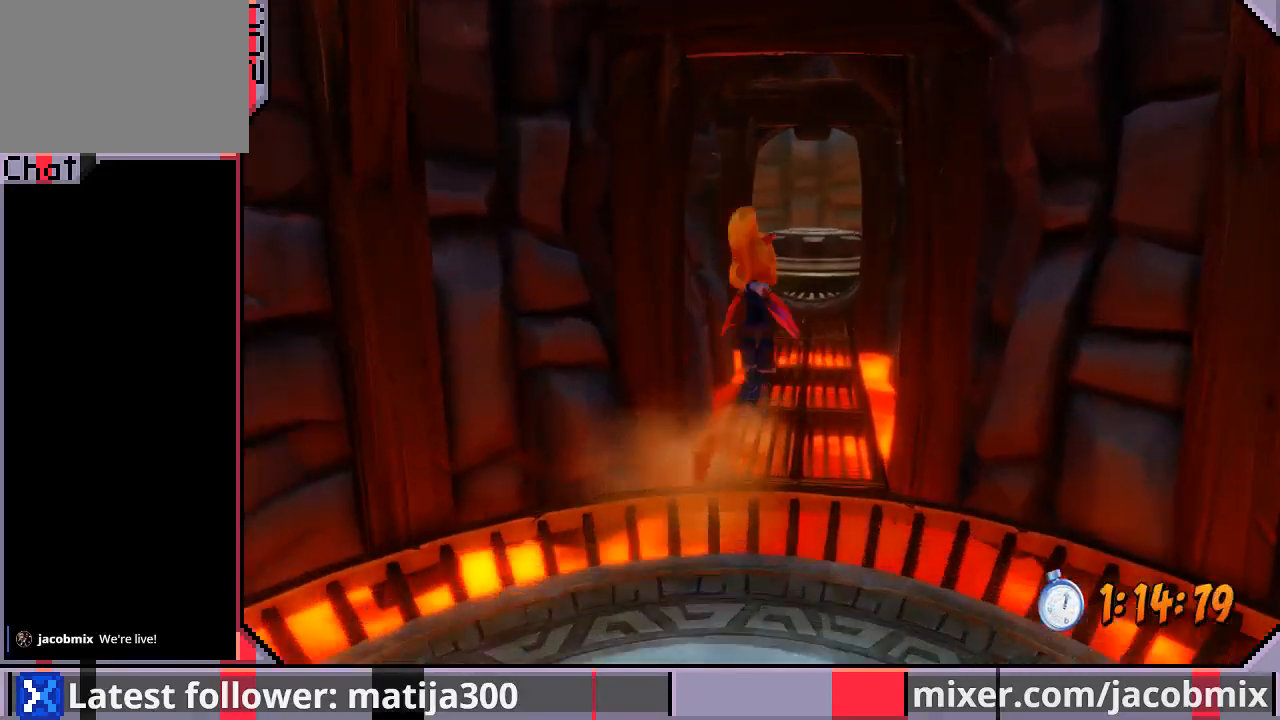
{"buttons": ["DPAD_UP"], "left_stick": "center", "right_stick": "center", "events": [[100, "CROSS", "up"], [133, "R1", "up"]]}
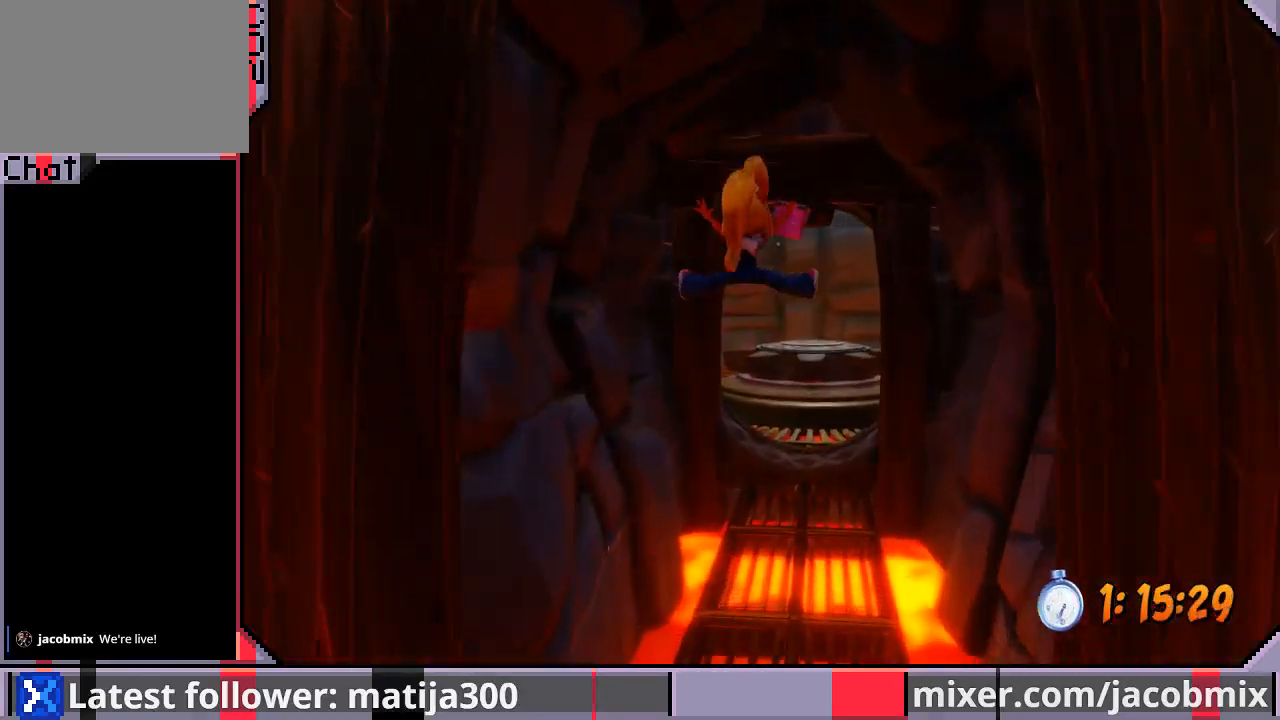
{"buttons": ["CROSS", "R1", "DPAD_UP"], "left_stick": "center", "right_stick": "center", "events": [[200, "R1", "down"], [500, "CROSS", "down"]]}
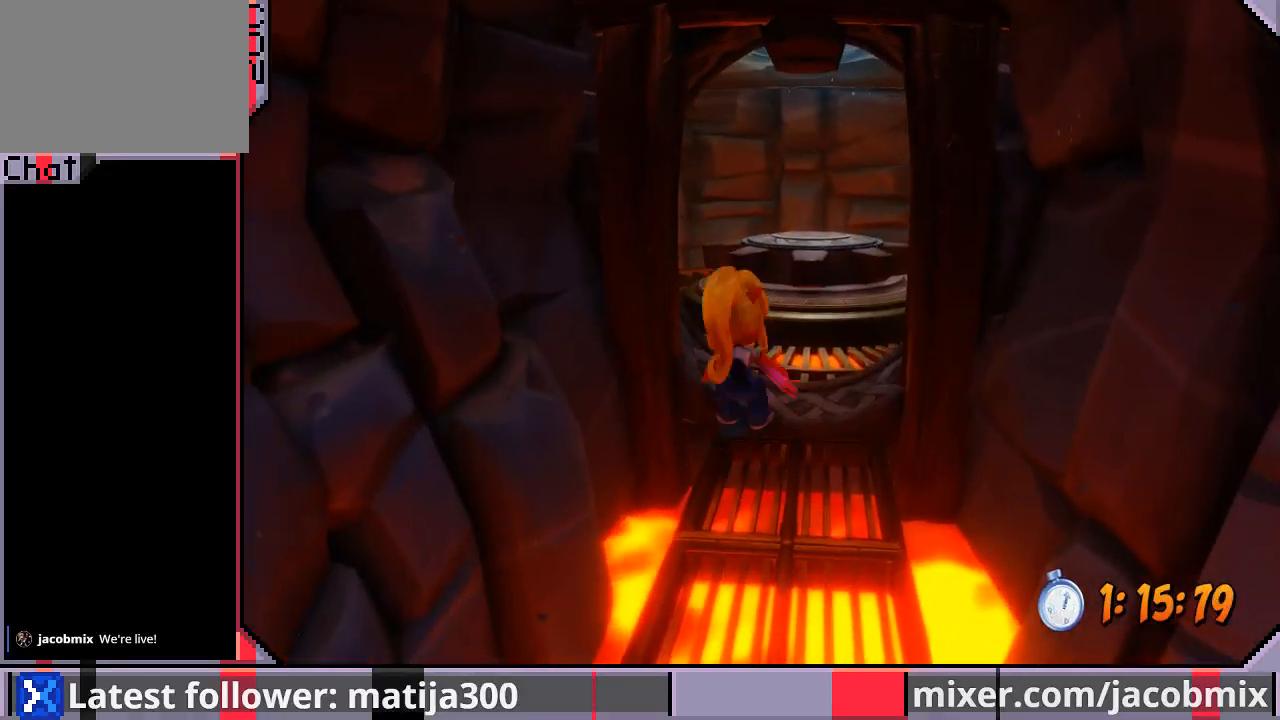
{"buttons": ["DPAD_UP"], "left_stick": "center", "right_stick": "center", "events": [[167, "R1", "up"], [200, "CROSS", "up"], [233, "DPAD_RIGHT", "down"], [333, "DPAD_RIGHT", "up"]]}
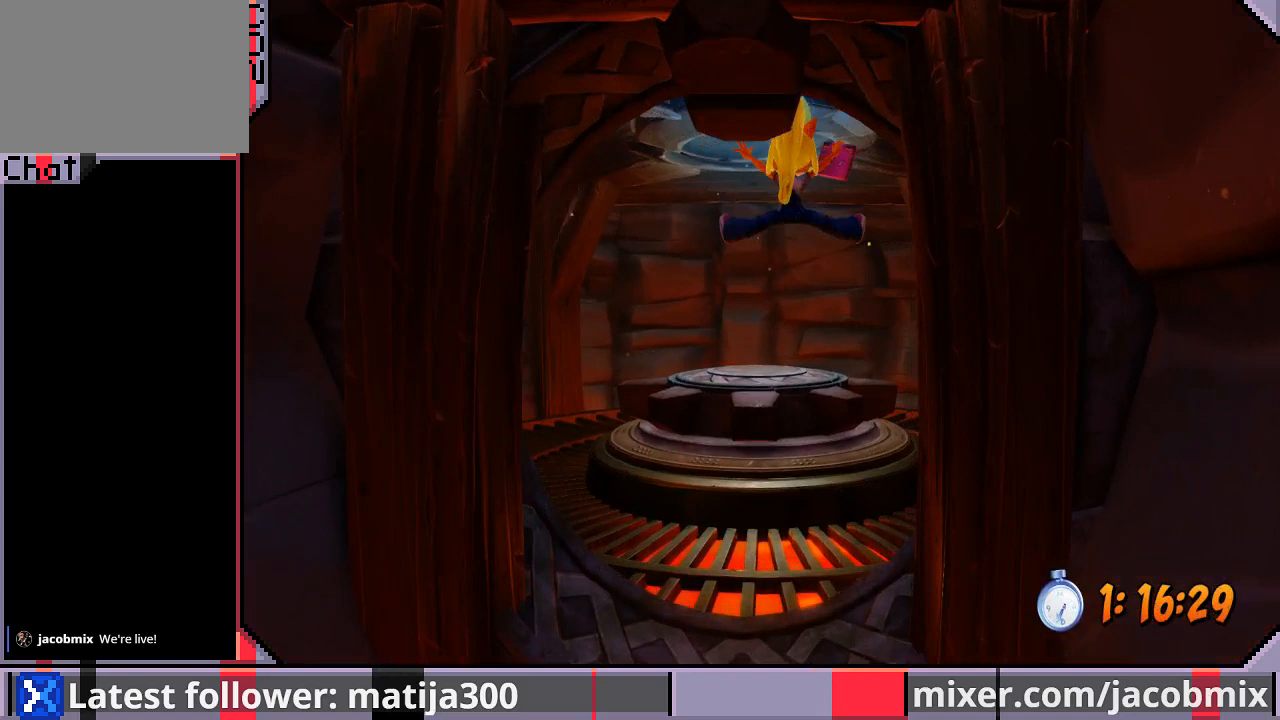
{"buttons": ["DPAD_UP"], "left_stick": "center", "right_stick": "center", "events": [[200, "R1", "down"], [367, "CROSS", "down"], [500, "CROSS", "up"], [500, "R1", "up"]]}
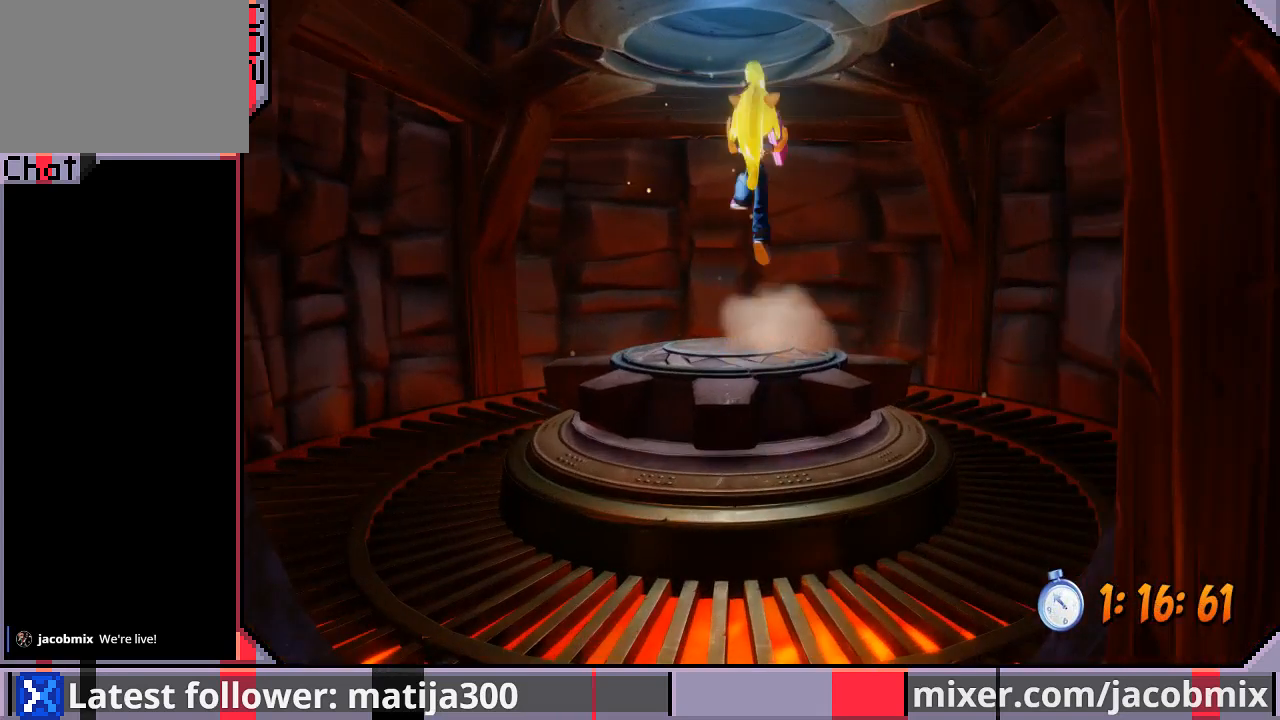
{"buttons": [], "left_stick": "center", "right_stick": "center", "events": [[100, "DPAD_LEFT", "down"], [200, "DPAD_LEFT", "up"], [233, "DPAD_UP", "up"]]}
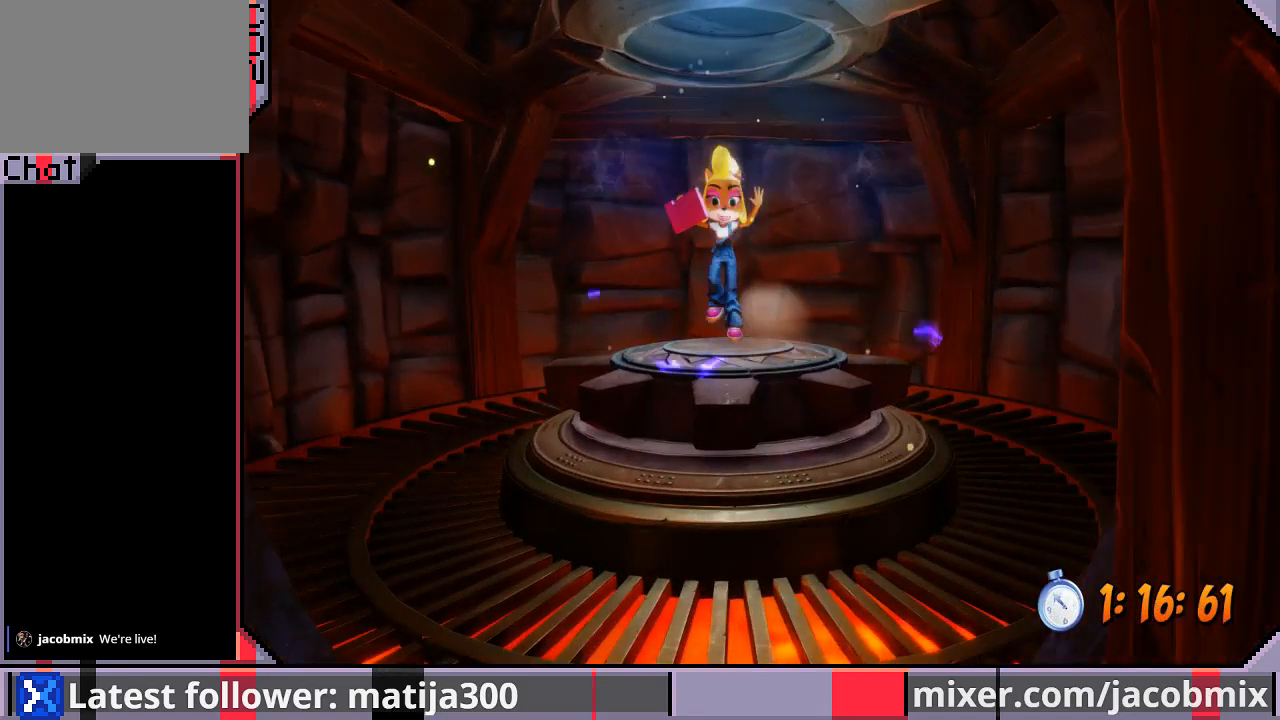
{"buttons": [], "left_stick": "center", "right_stick": "center", "events": []}
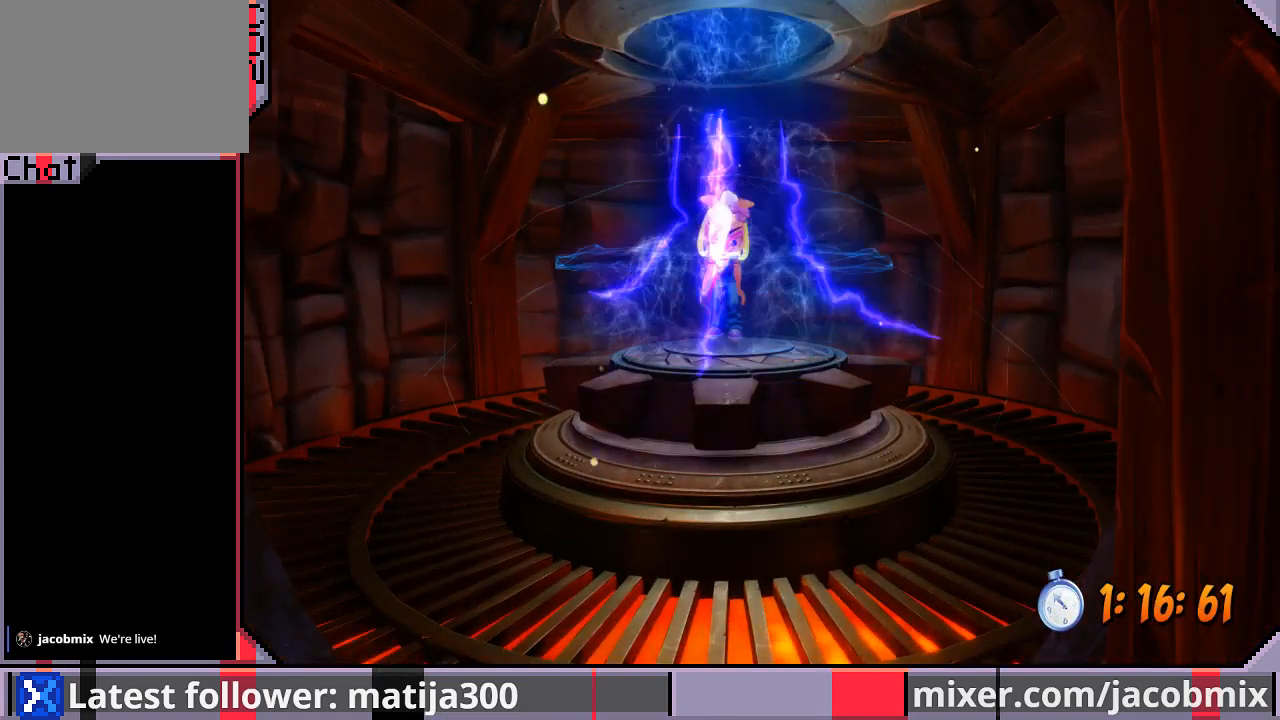
{"buttons": [], "left_stick": "center", "right_stick": "center", "events": []}
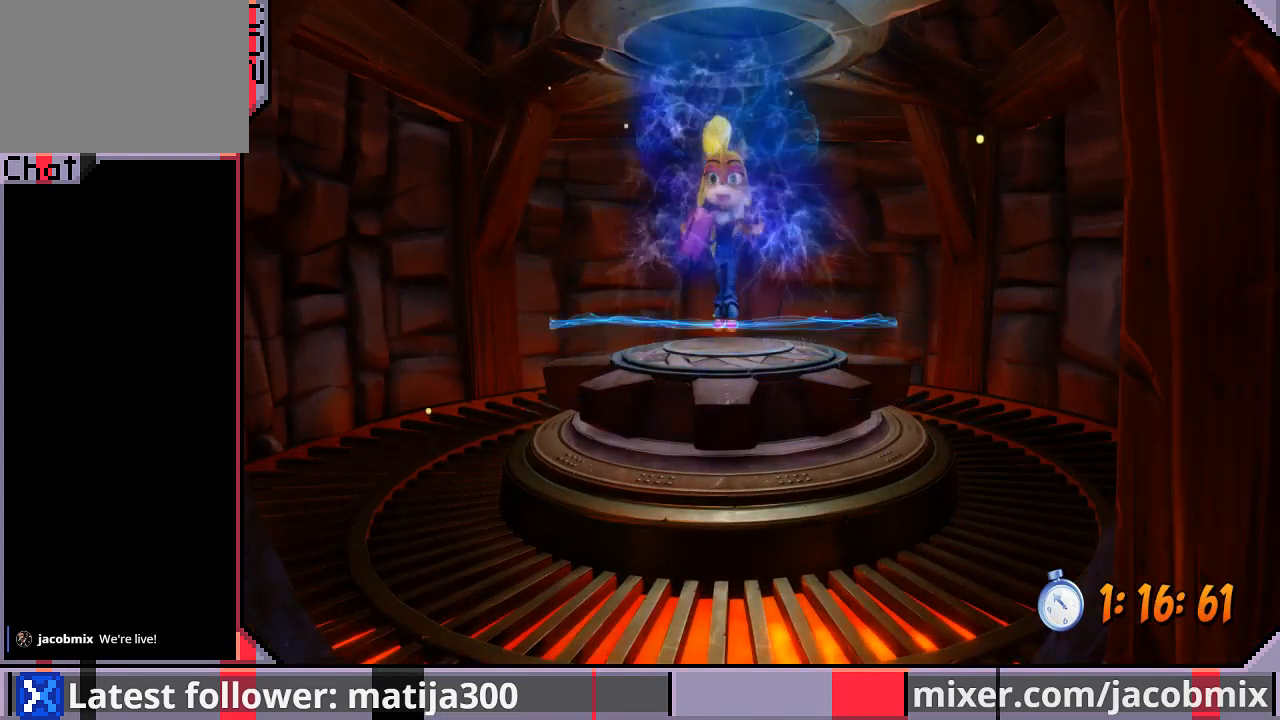
{"buttons": [], "left_stick": "center", "right_stick": "center", "events": []}
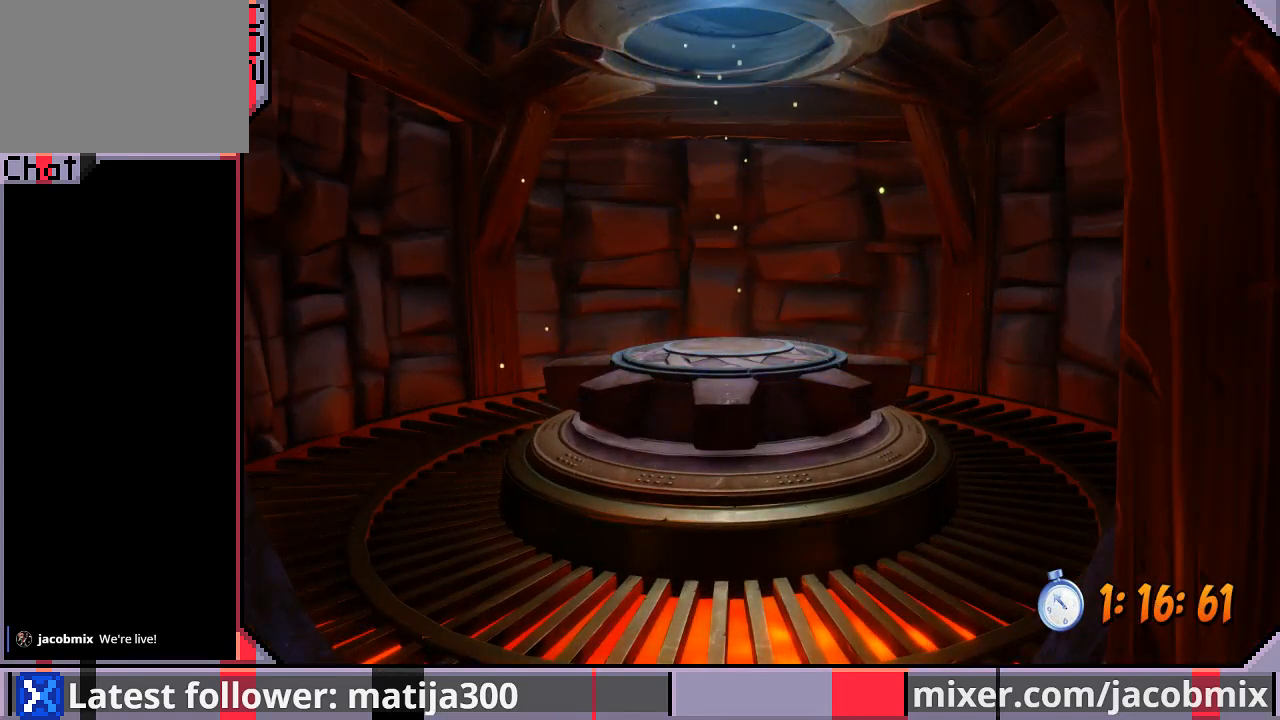
{"buttons": [], "left_stick": "center", "right_stick": "center", "events": []}
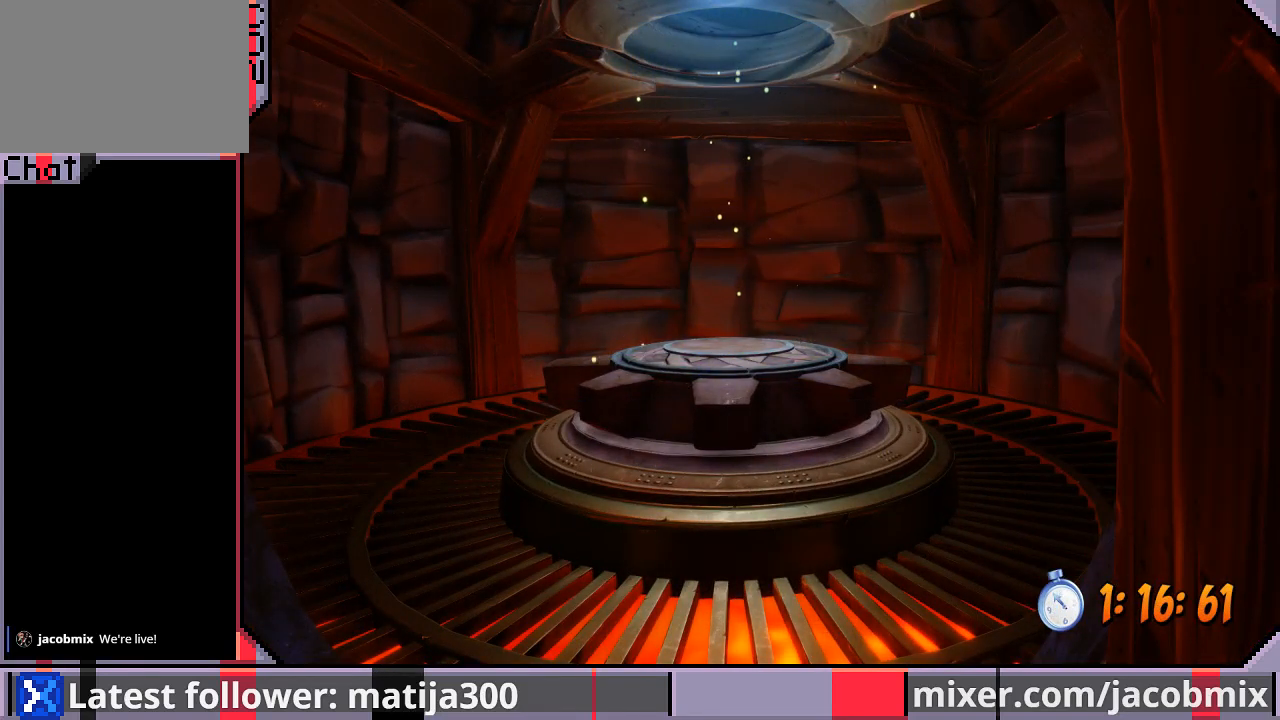
{"buttons": [], "left_stick": "center", "right_stick": "center", "events": []}
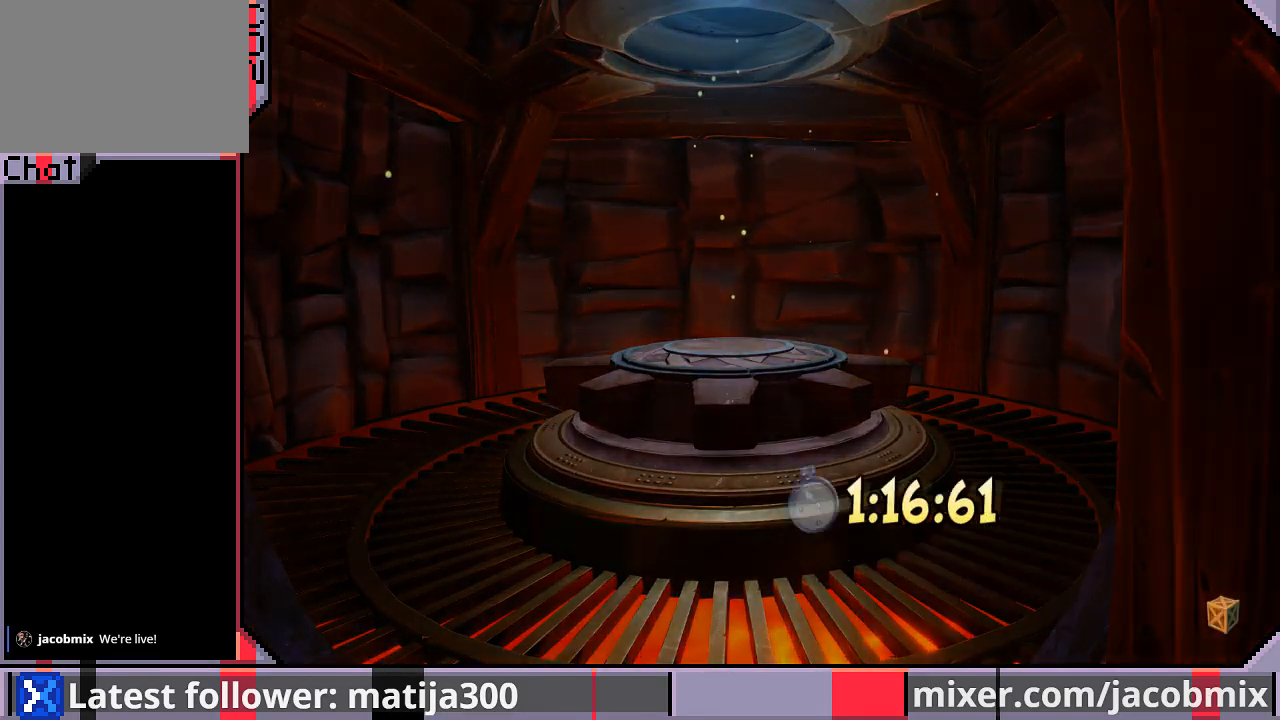
{"buttons": [], "left_stick": "center", "right_stick": "center", "events": []}
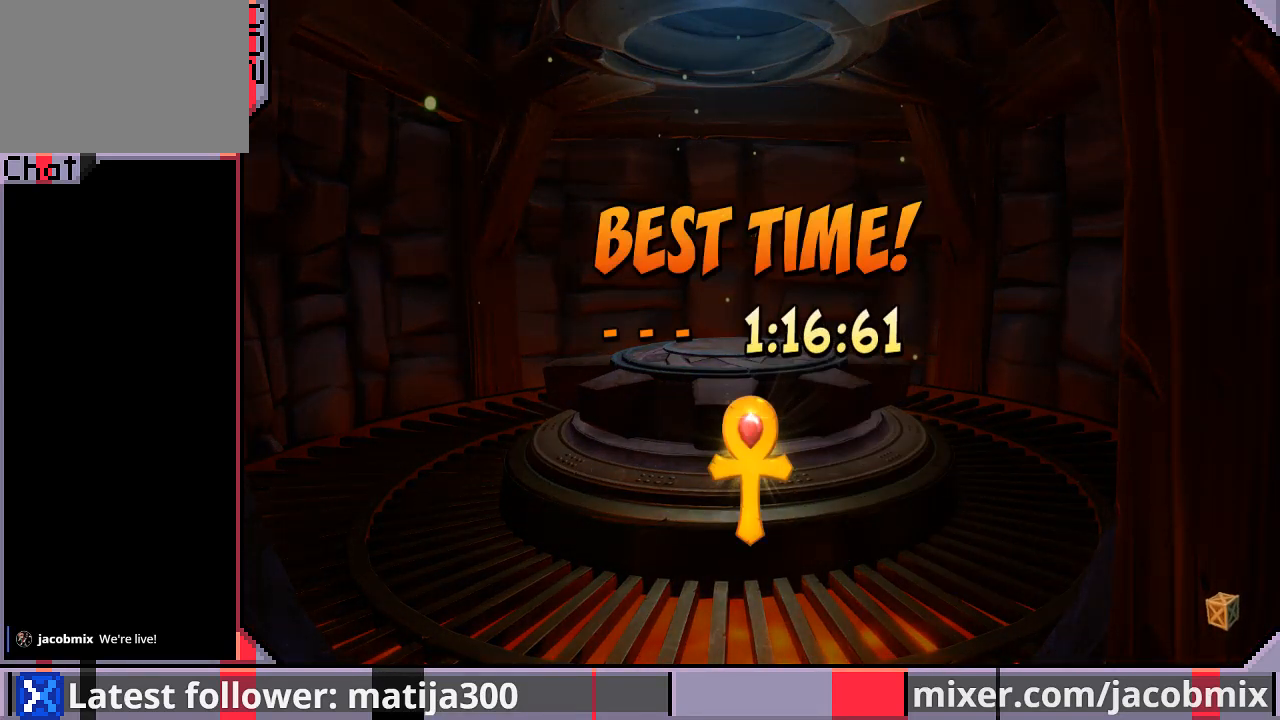
{"buttons": ["CROSS"], "left_stick": "center", "right_stick": "center", "events": [[400, "CROSS", "down"]]}
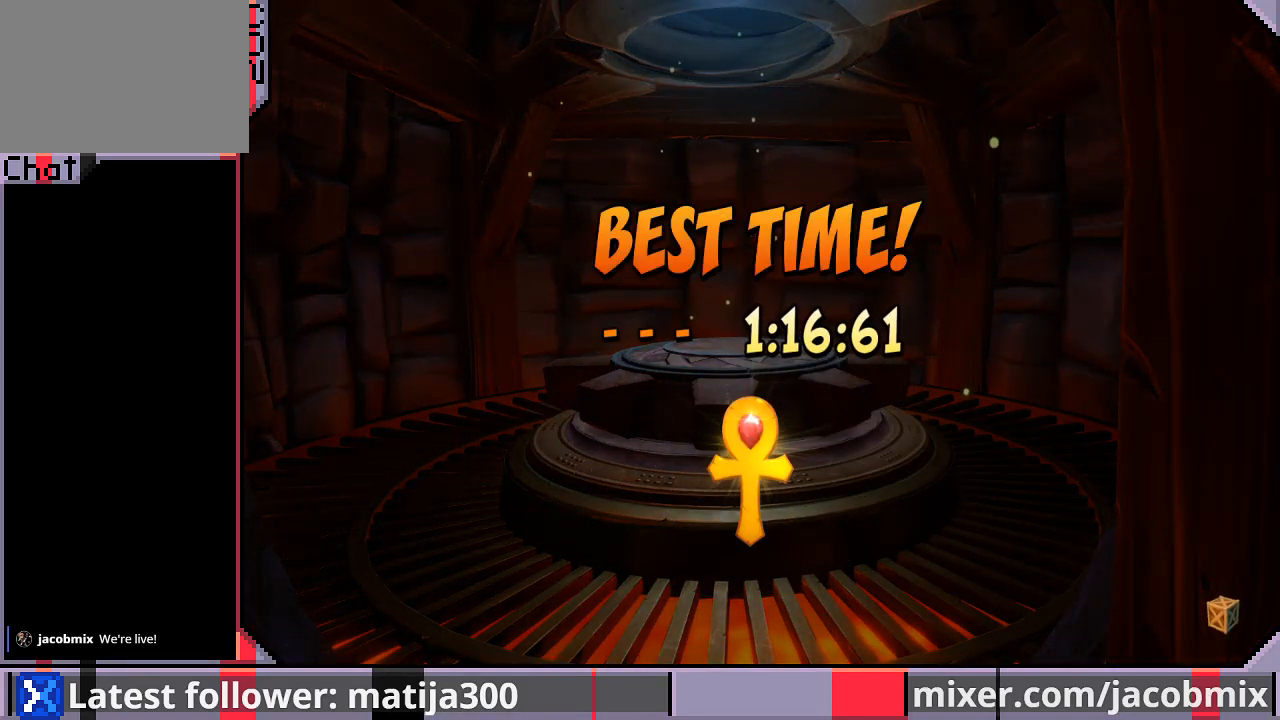
{"buttons": [], "left_stick": "center", "right_stick": "center", "events": [[33, "CROSS", "up"]]}
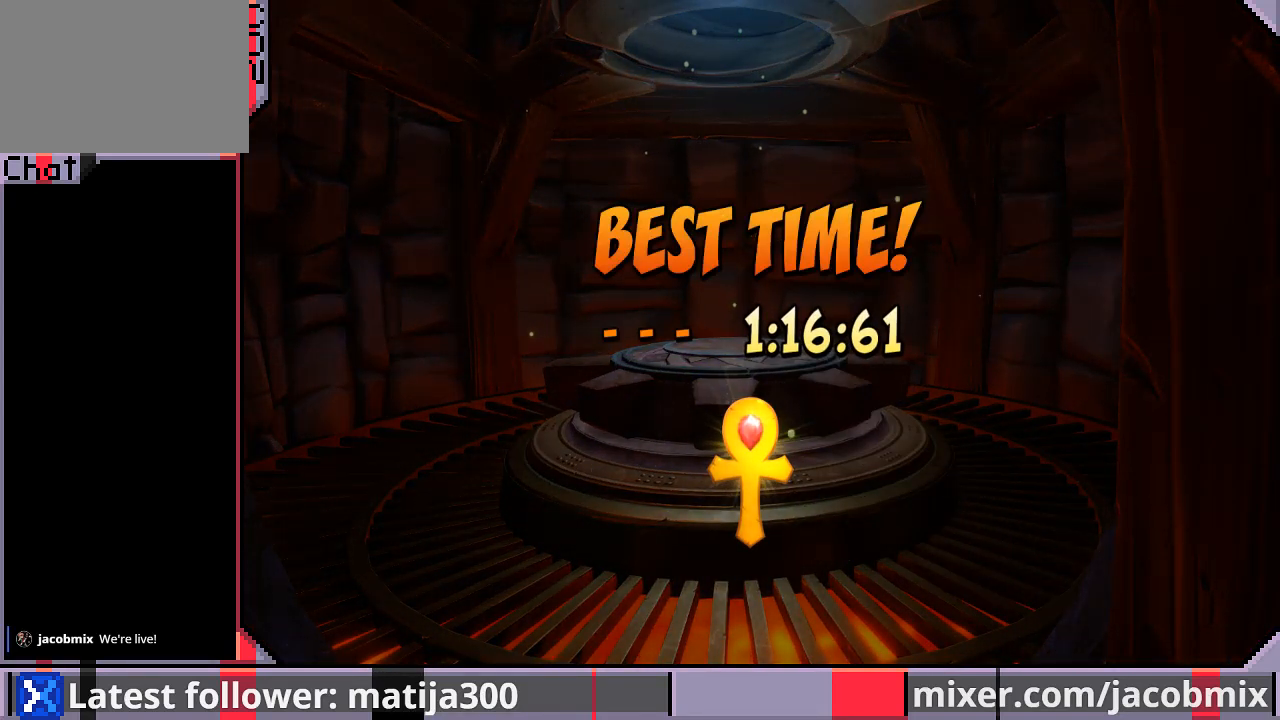
{"buttons": [], "left_stick": "center", "right_stick": "center", "events": []}
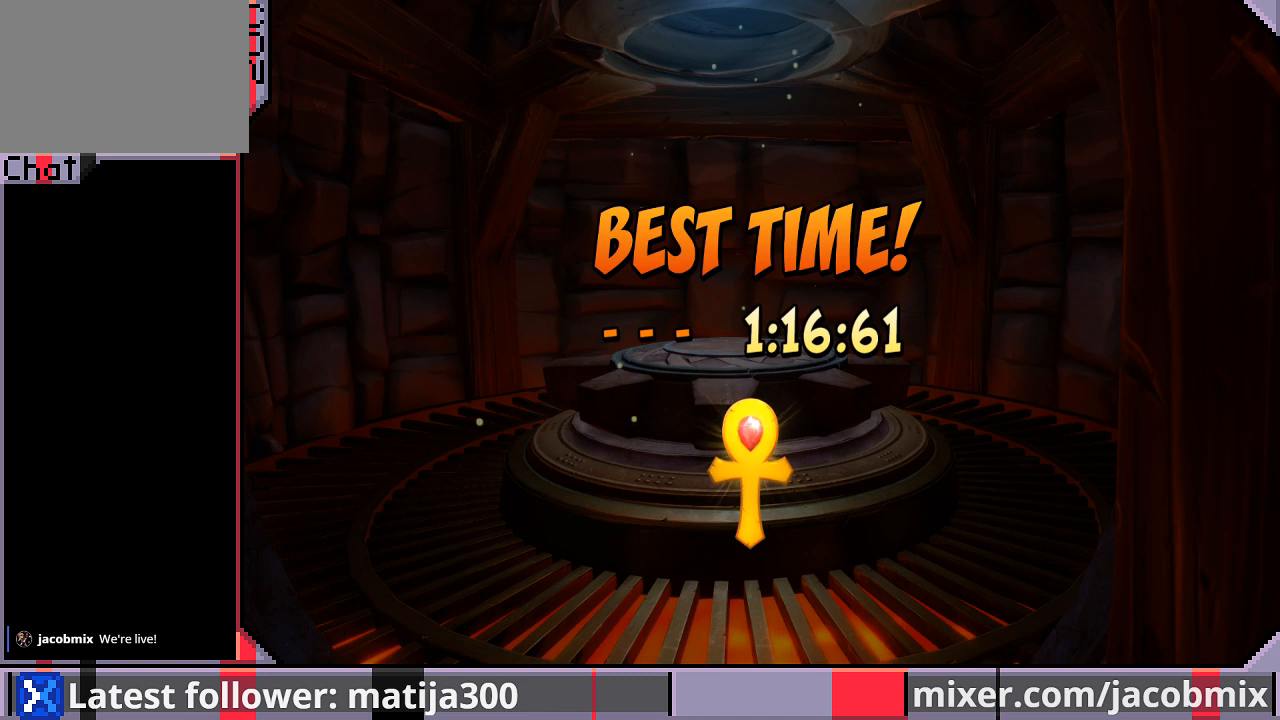
{"buttons": [], "left_stick": "center", "right_stick": "center", "events": [[367, "CROSS", "down"], [467, "CROSS", "up"]]}
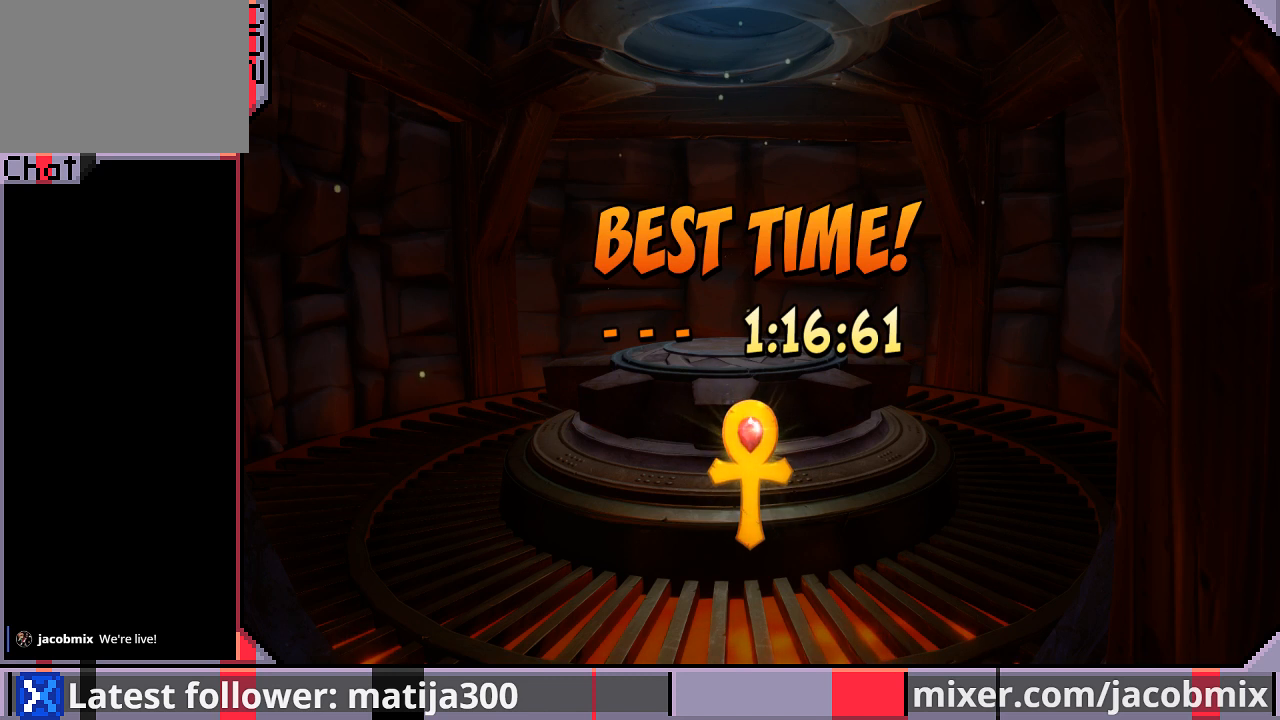
{"buttons": [], "left_stick": "center", "right_stick": "center", "events": []}